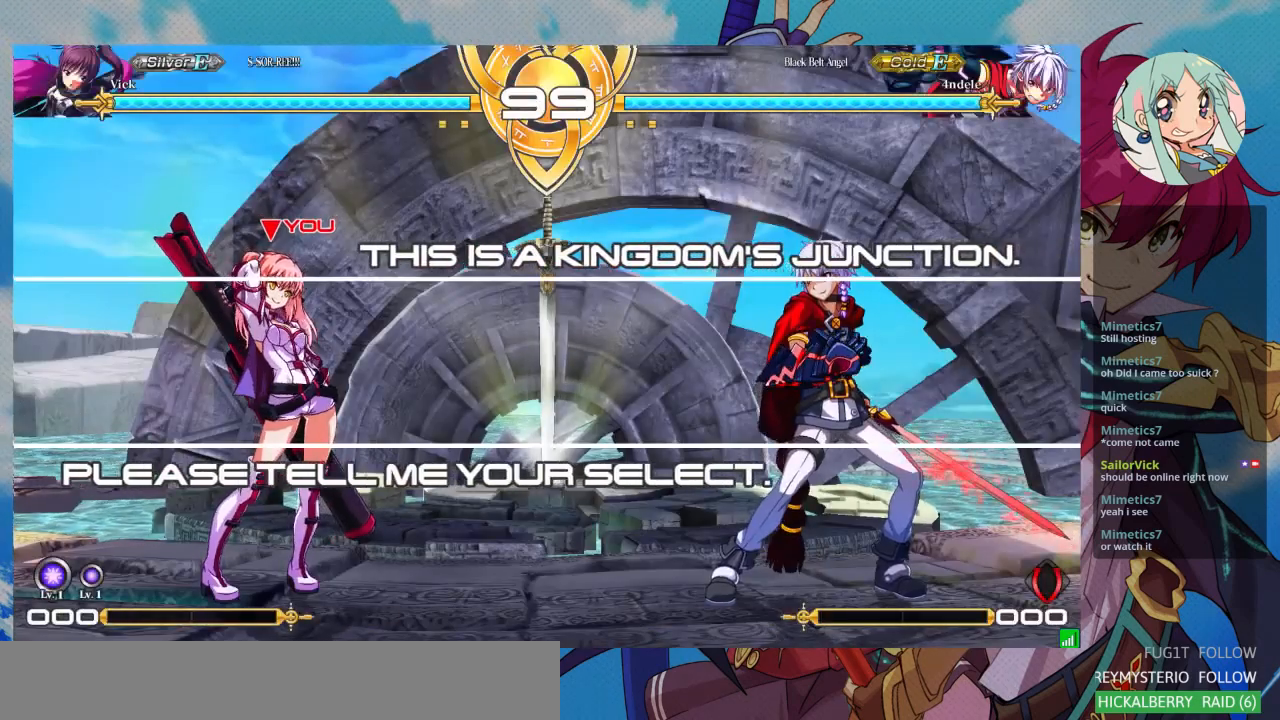
Gameplay with a controller (arcade stick); each line is a JSON object with the inputs held at the frame after it. "events" lists button and stick changes between this image and that frame as [ms after this image, input, new state], when the widget could be followed in between. Not read: L3 R3.
{"buttons": [], "left_stick": "center", "events": [[333, "SQUARE", "down"], [400, "SQUARE", "up"]]}
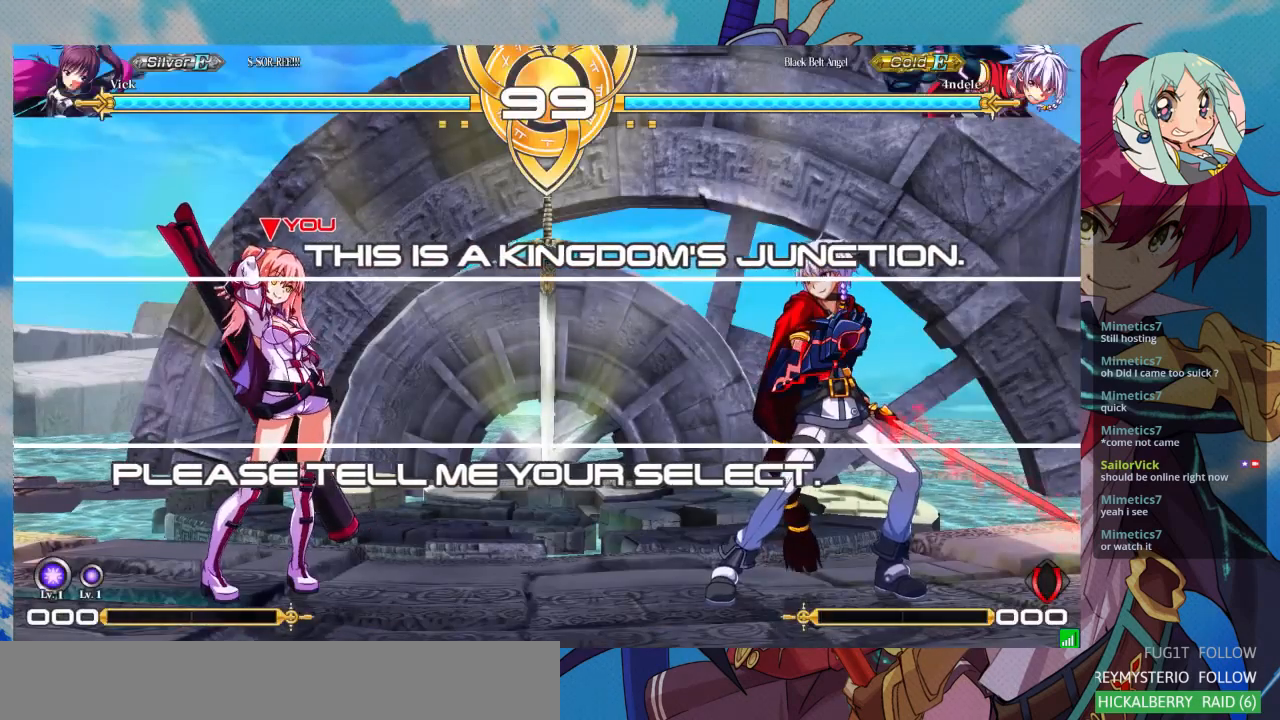
{"buttons": [], "left_stick": "center", "events": []}
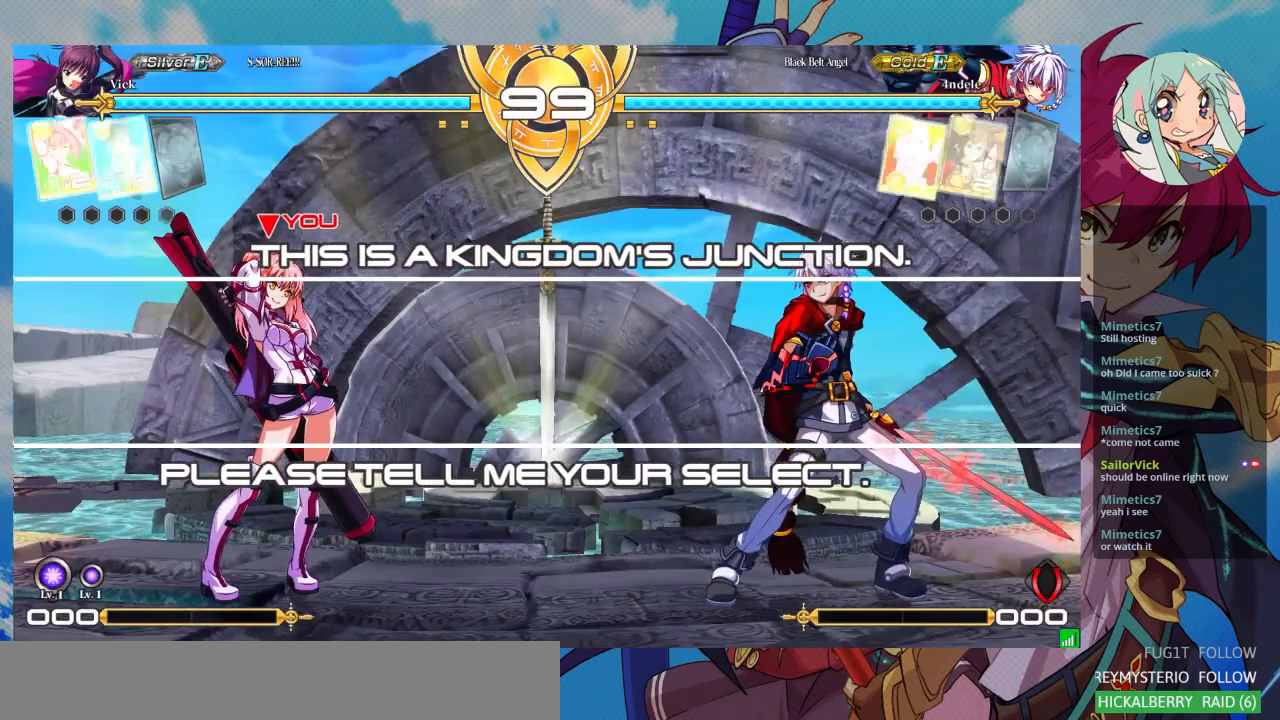
{"buttons": [], "left_stick": "center", "events": []}
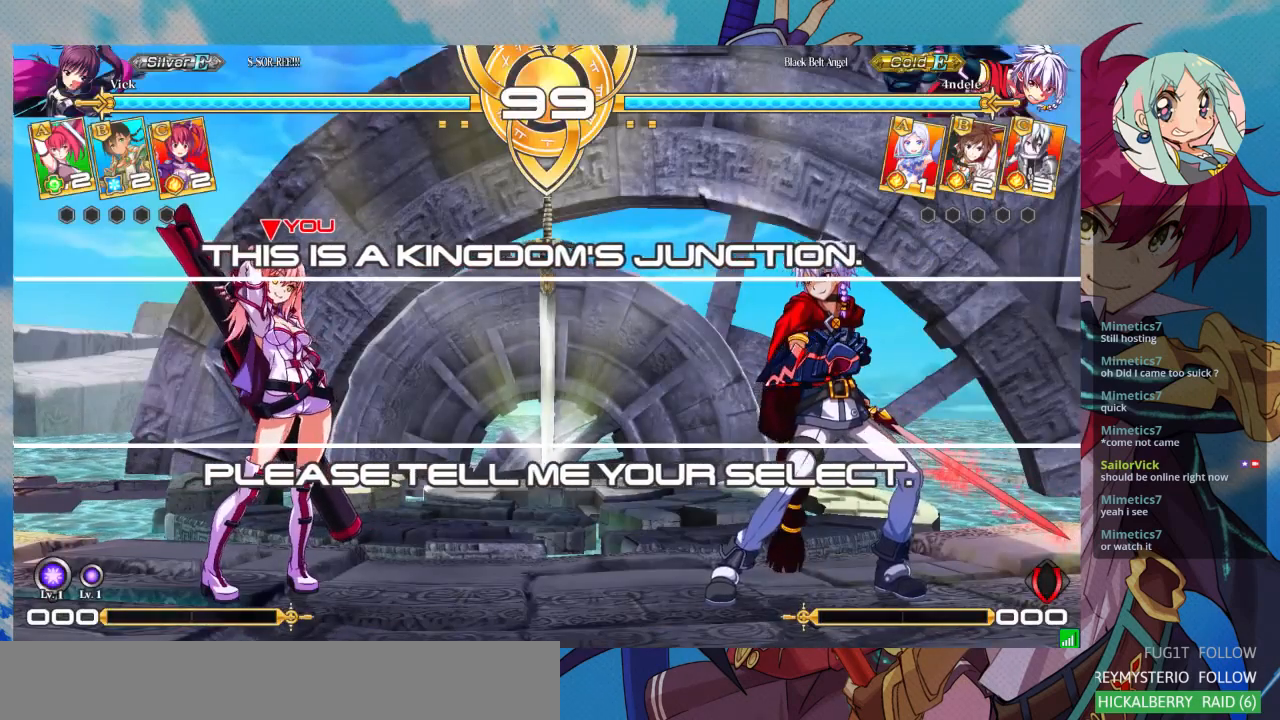
{"buttons": [], "left_stick": "center", "events": []}
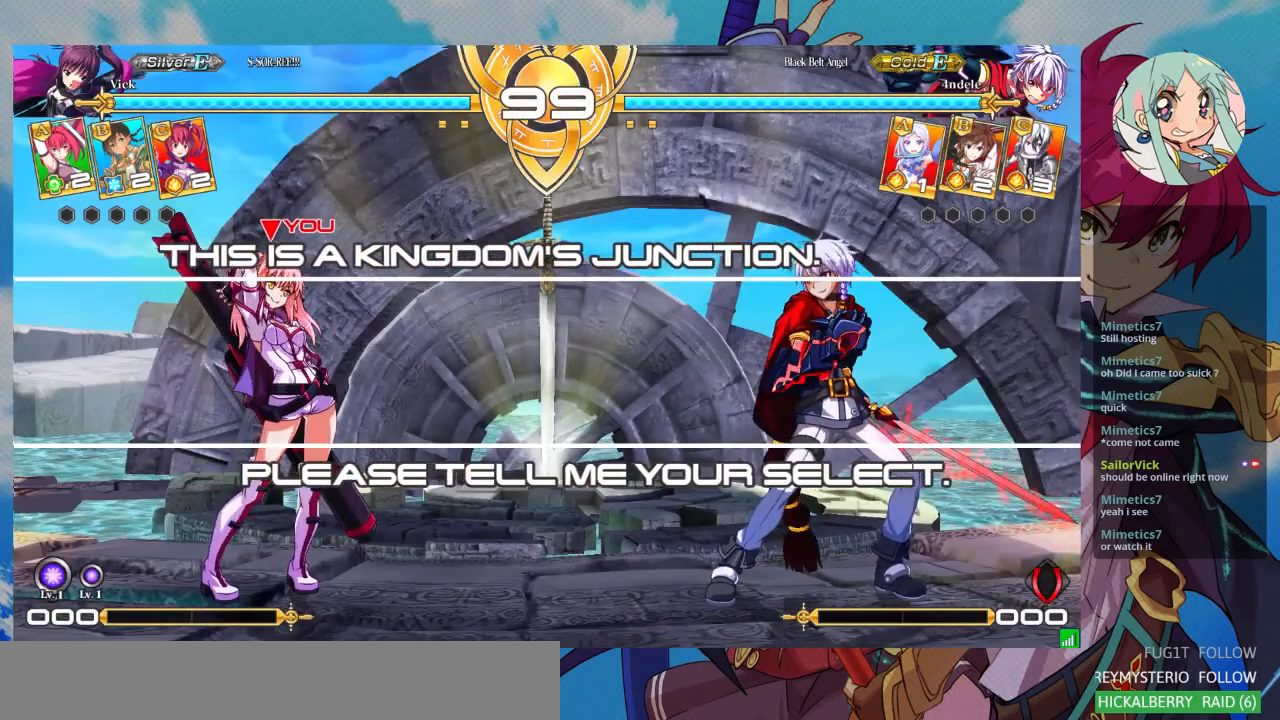
{"buttons": [], "left_stick": "center", "events": []}
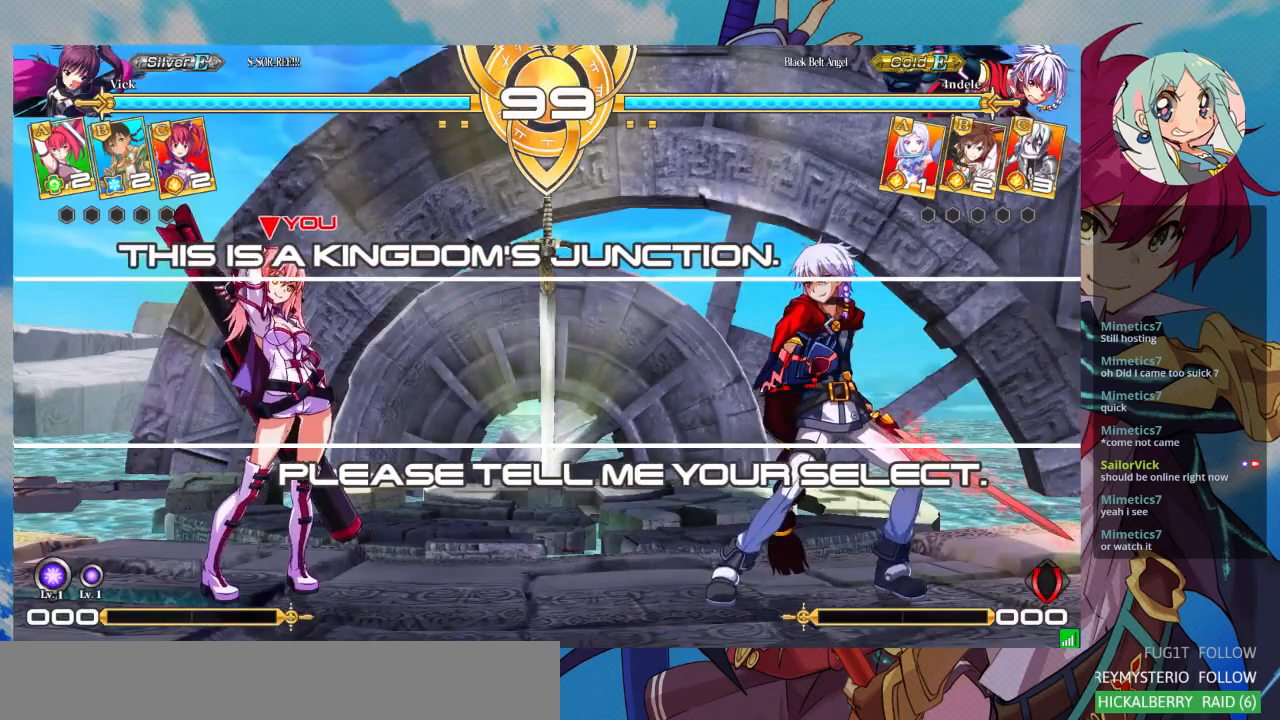
{"buttons": [], "left_stick": "center", "events": [[200, "SQUARE", "down"], [233, "SQUARE", "up"]]}
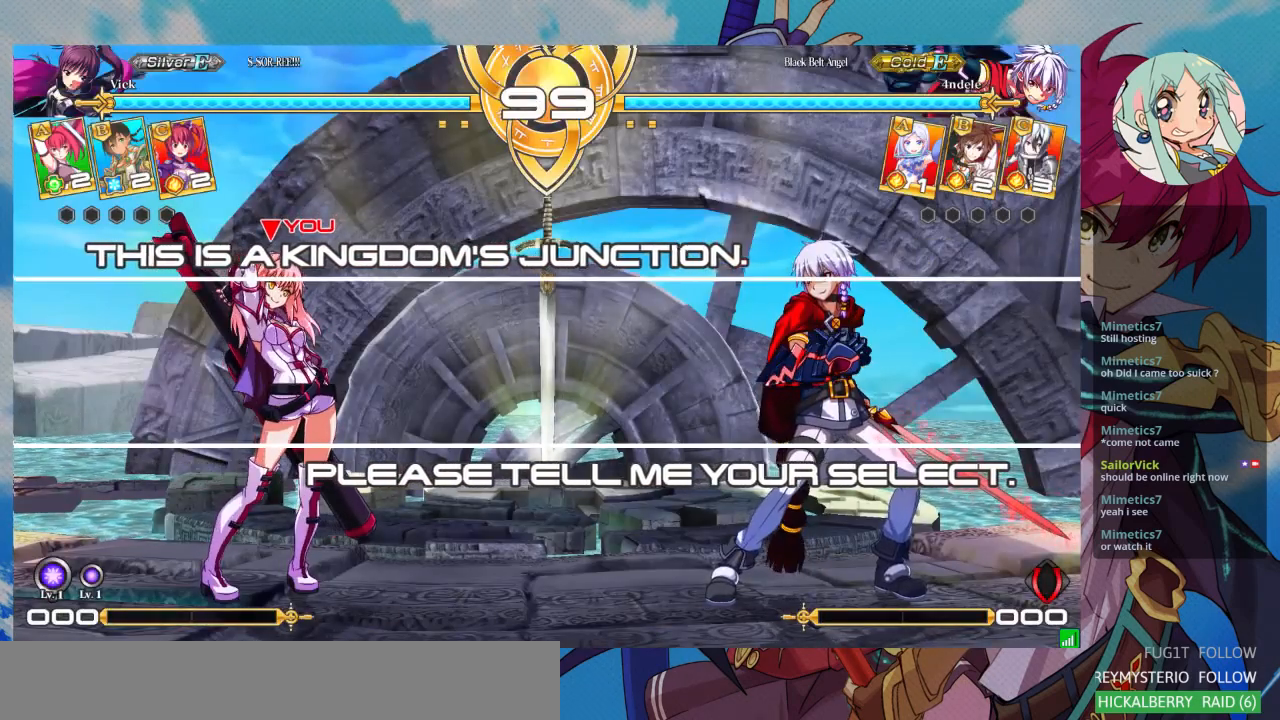
{"buttons": [], "left_stick": "center", "events": []}
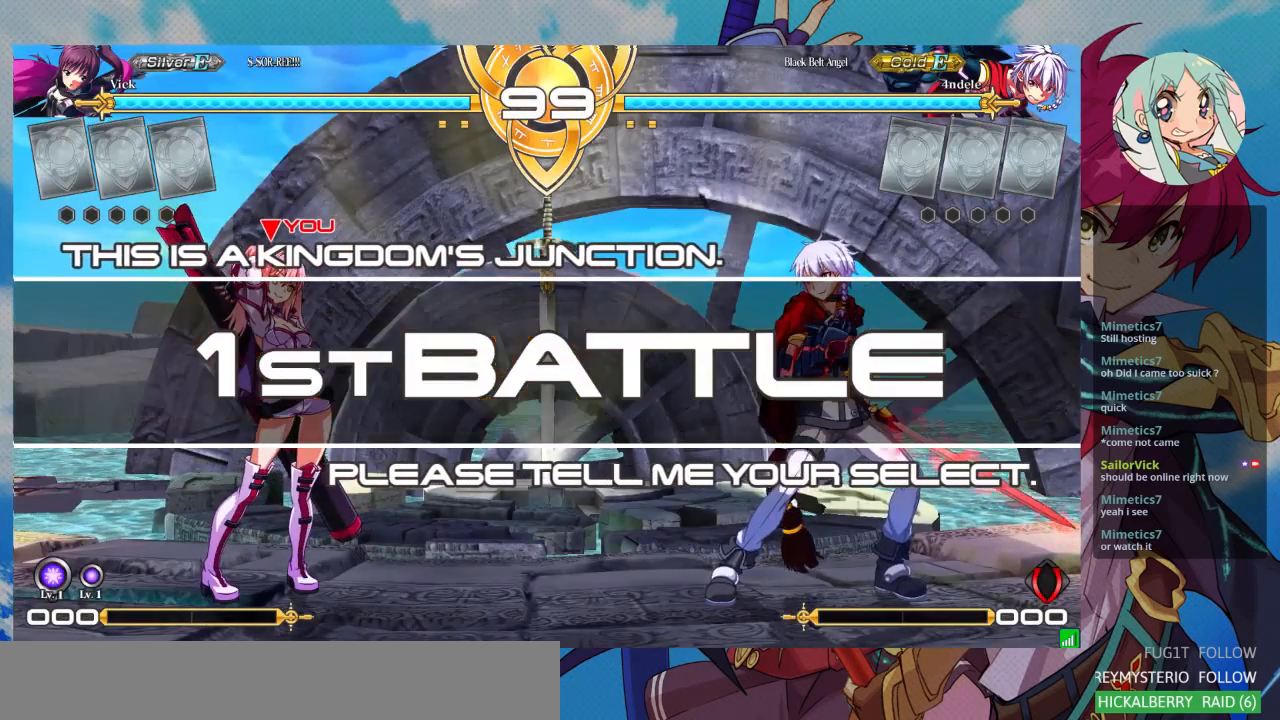
{"buttons": [], "left_stick": "center", "events": []}
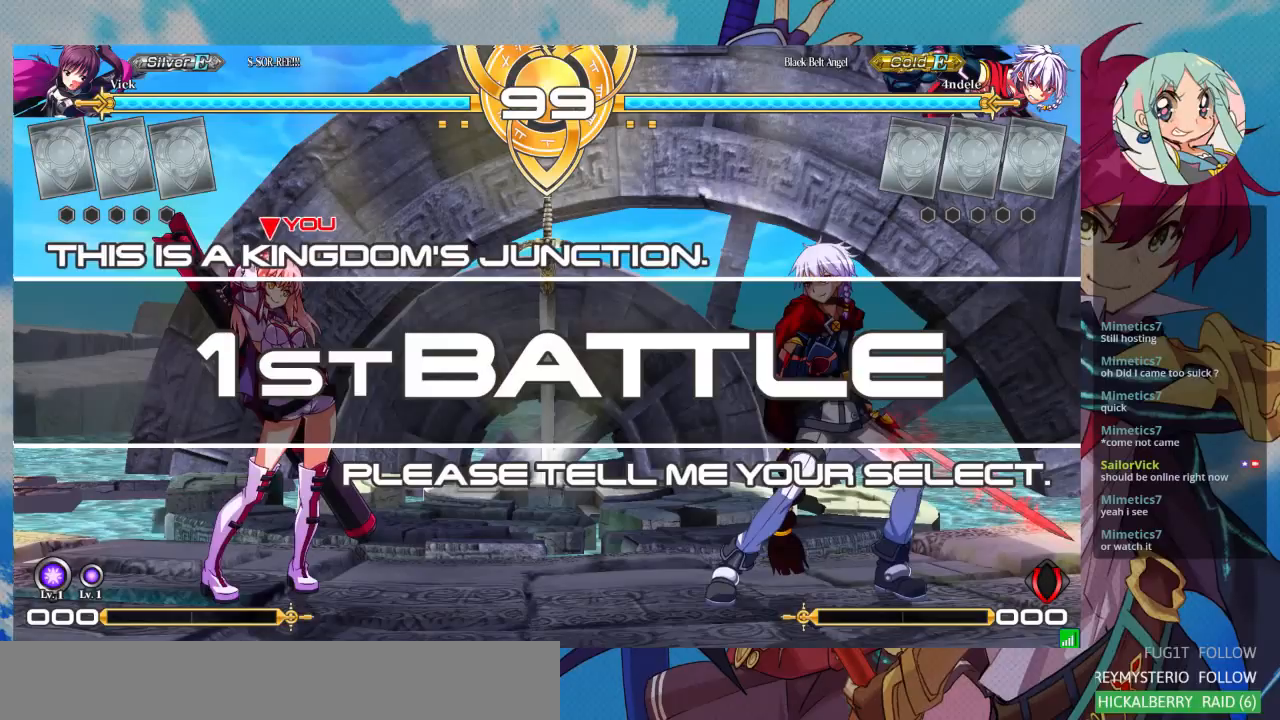
{"buttons": [], "left_stick": "center", "events": []}
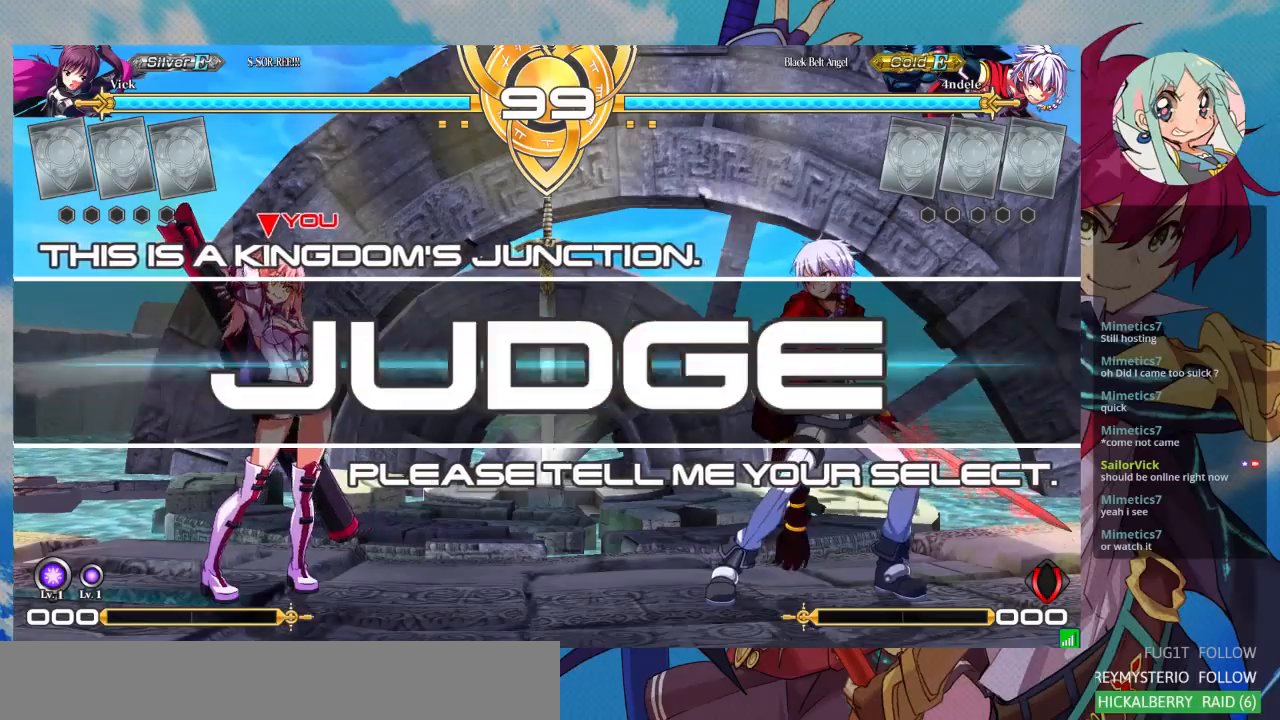
{"buttons": ["R1"], "left_stick": "right", "events": [[300, "left_stick", "right"], [500, "R1", "down"]]}
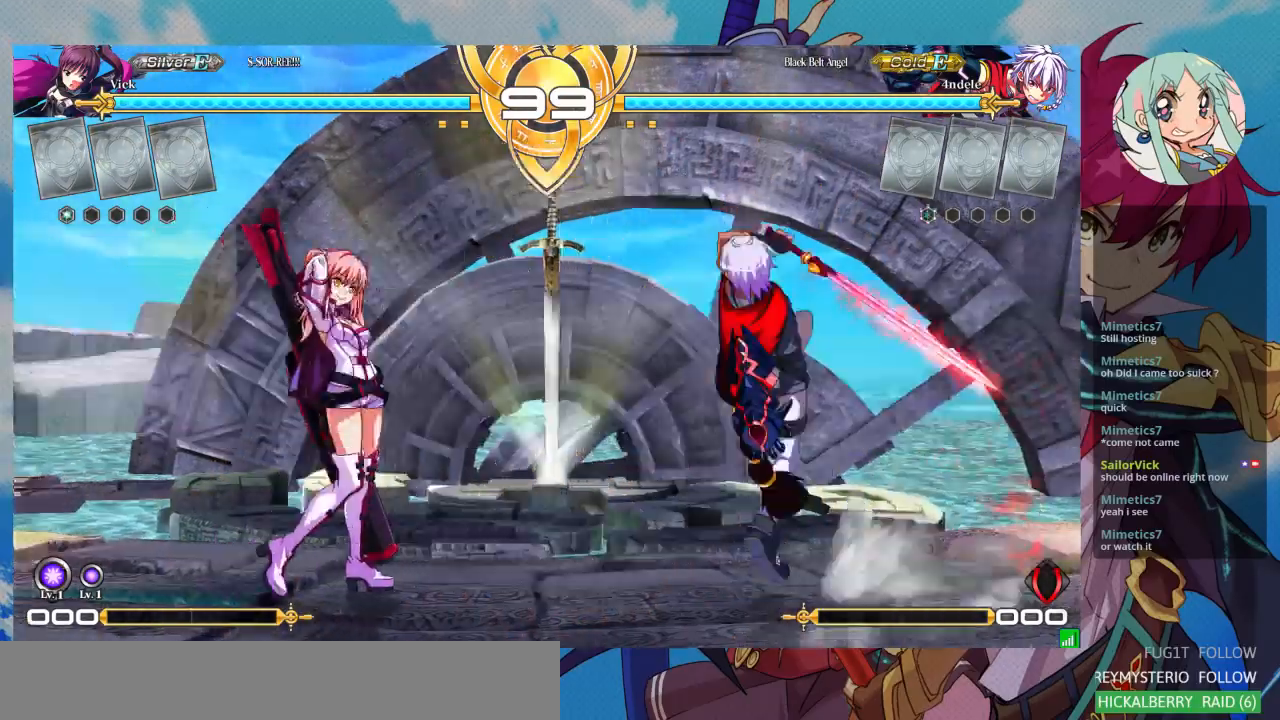
{"buttons": [], "left_stick": "center", "events": [[433, "R1", "up"], [433, "left_stick", "center"]]}
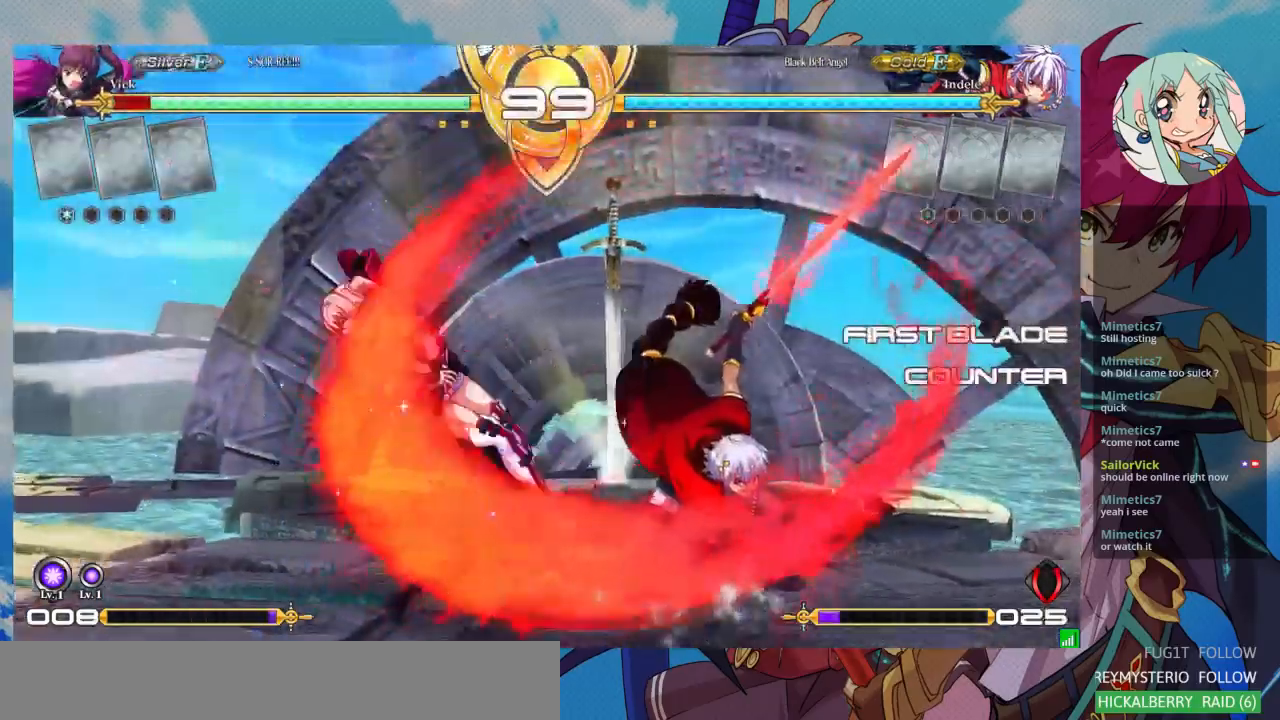
{"buttons": ["SQUARE"], "left_stick": "down-left", "events": [[33, "left_stick", "left"], [133, "left_stick", "down-left"], [267, "SQUARE", "down"]]}
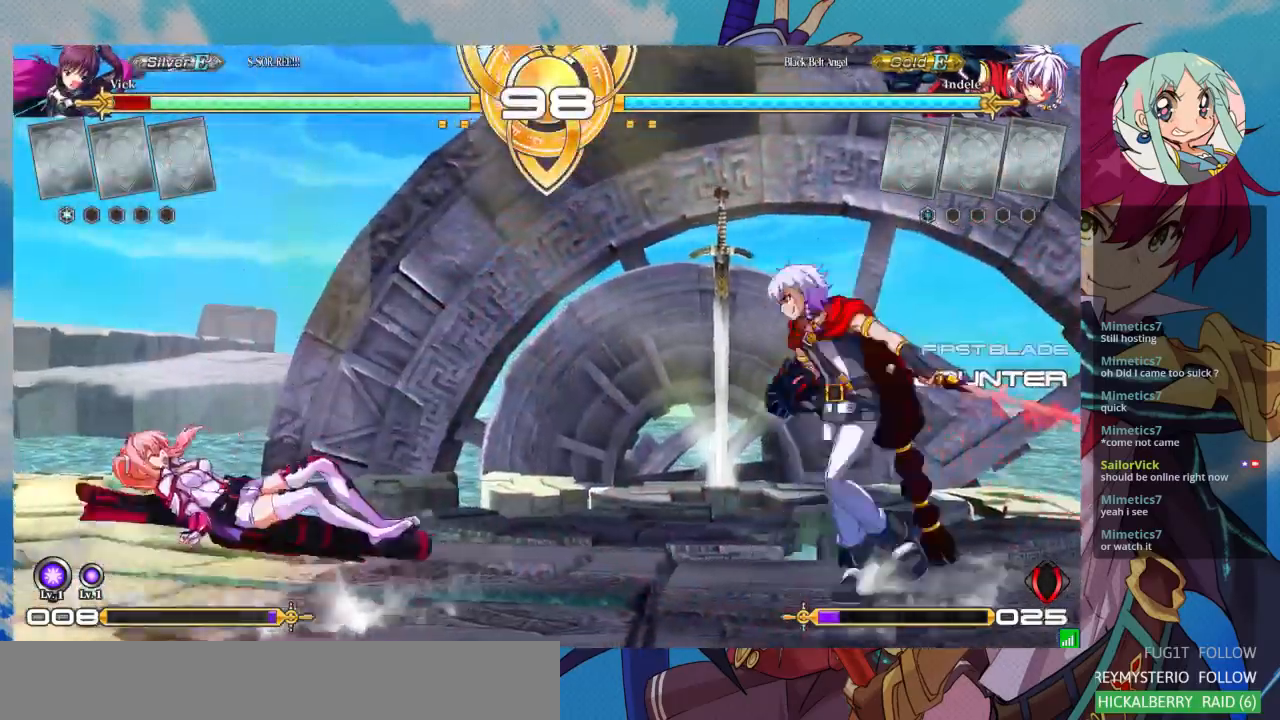
{"buttons": [], "left_stick": "down-left", "events": [[200, "SQUARE", "up"]]}
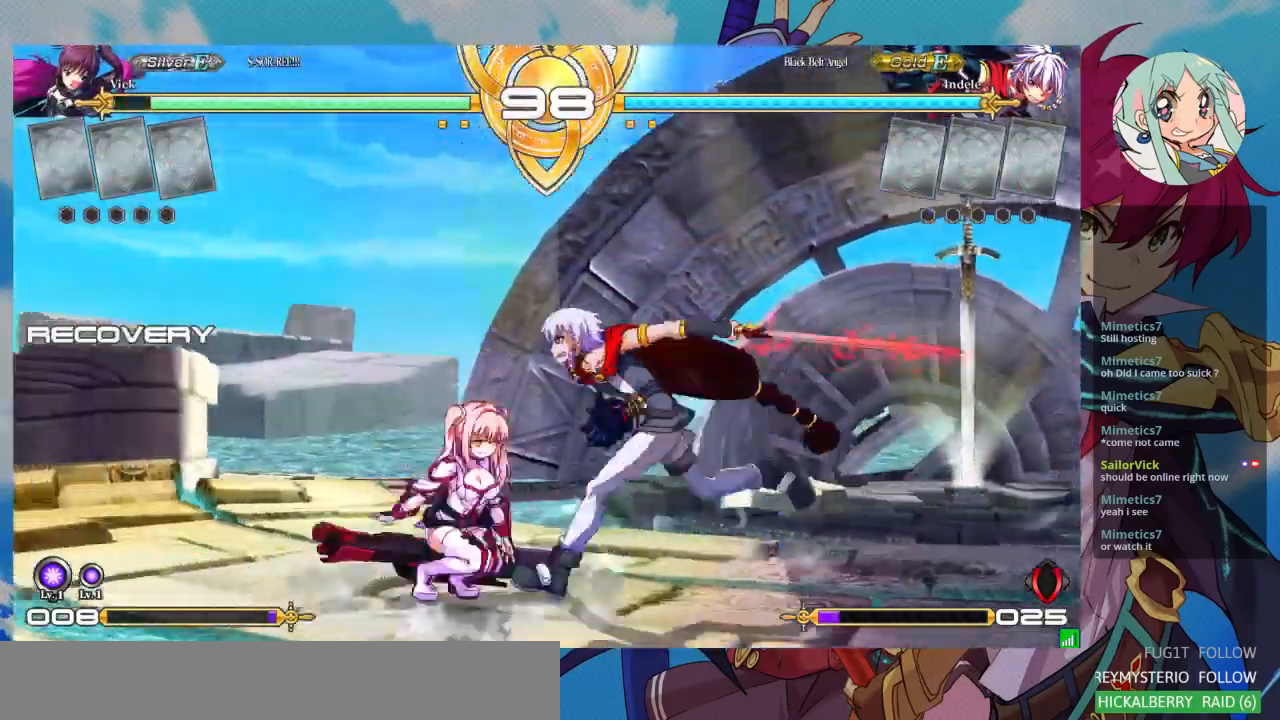
{"buttons": [], "left_stick": "down-left", "events": []}
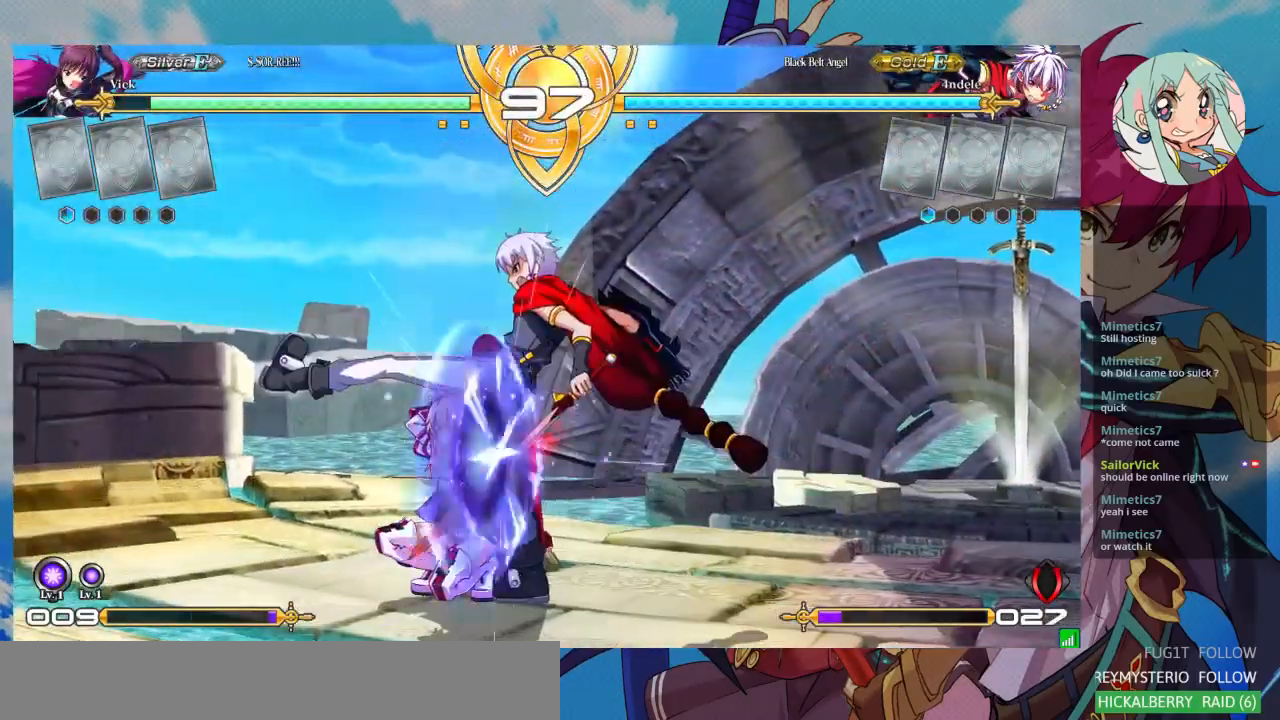
{"buttons": ["SQUARE", "TRIANGLE"], "left_stick": "center", "events": [[100, "SQUARE", "down"], [100, "TRIANGLE", "down"], [167, "SQUARE", "up"], [167, "TRIANGLE", "up"], [200, "left_stick", "center"], [300, "SQUARE", "down"], [300, "TRIANGLE", "down"], [367, "SQUARE", "up"], [367, "TRIANGLE", "up"], [433, "SQUARE", "down"], [433, "TRIANGLE", "down"]]}
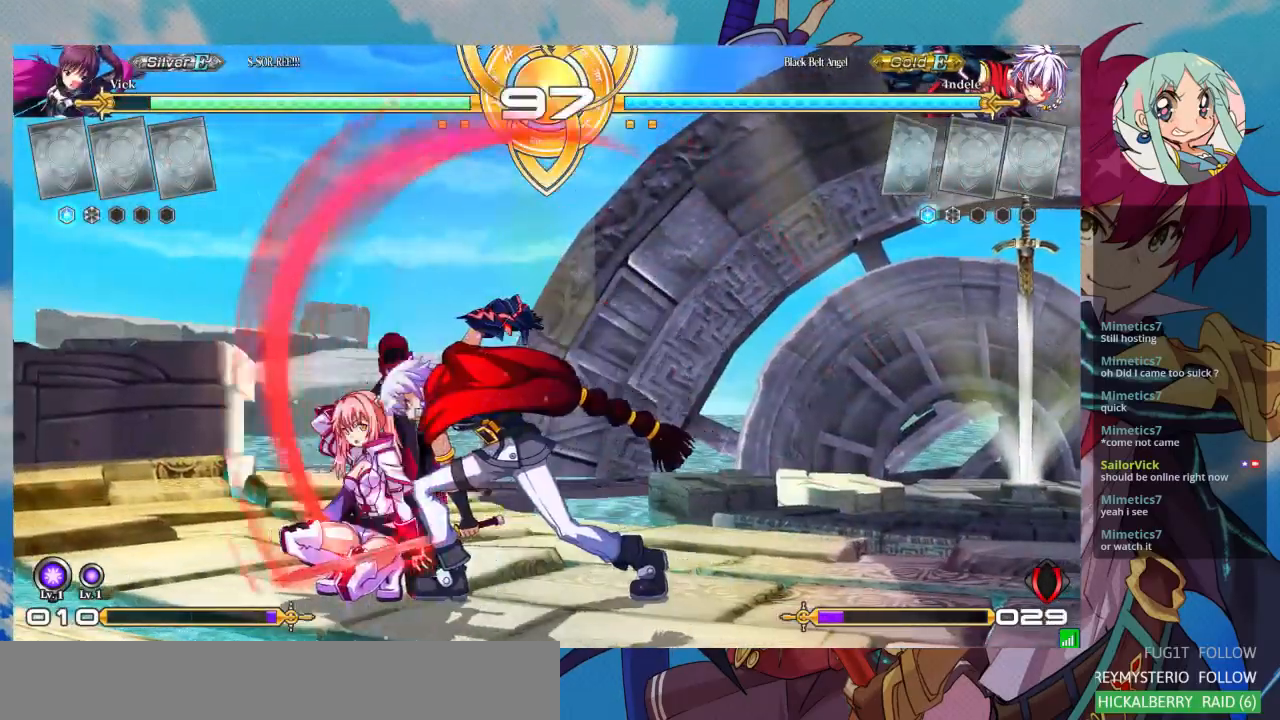
{"buttons": [], "left_stick": "center", "events": [[33, "SQUARE", "up"], [33, "TRIANGLE", "up"], [100, "SQUARE", "down"], [100, "TRIANGLE", "down"], [200, "SQUARE", "up"], [200, "TRIANGLE", "up"], [267, "SQUARE", "down"], [267, "TRIANGLE", "down"], [333, "SQUARE", "up"], [333, "TRIANGLE", "up"], [400, "SQUARE", "down"], [400, "TRIANGLE", "down"], [500, "SQUARE", "up"], [500, "TRIANGLE", "up"]]}
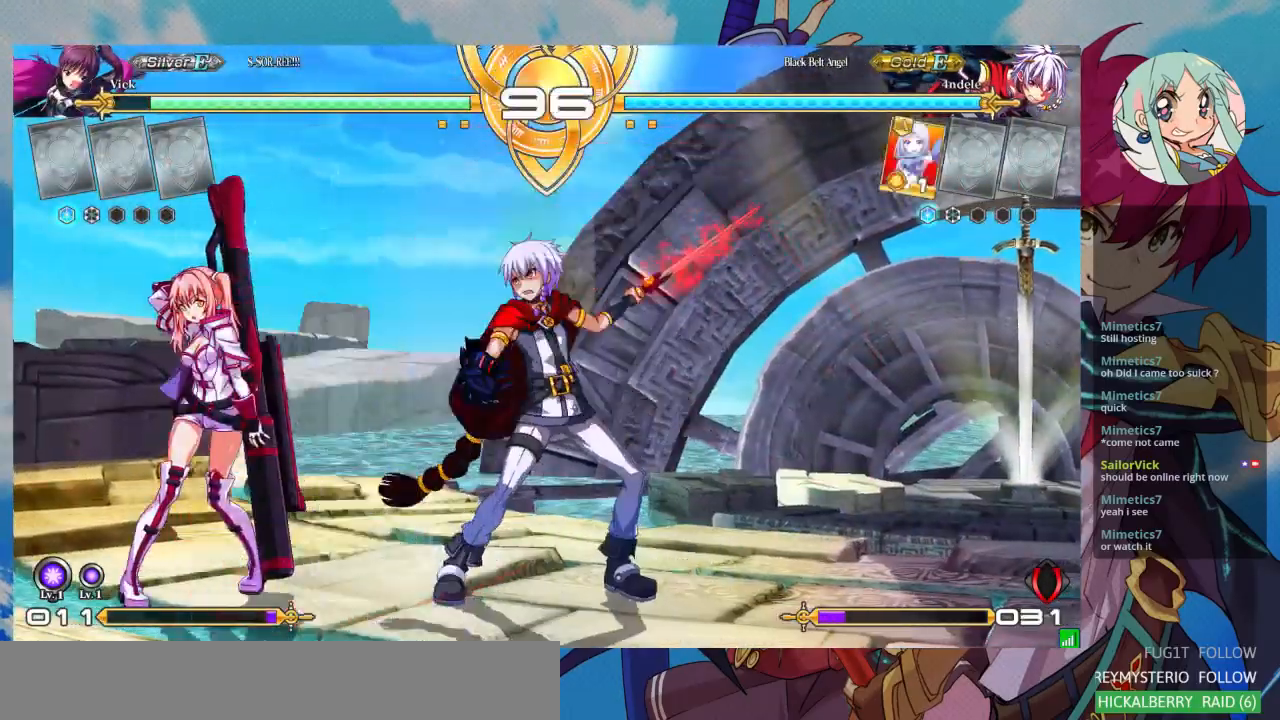
{"buttons": [], "left_stick": "down", "events": [[67, "SQUARE", "down"], [67, "TRIANGLE", "down"], [133, "SQUARE", "up"], [133, "TRIANGLE", "up"], [200, "SQUARE", "down"], [200, "TRIANGLE", "down"], [300, "SQUARE", "up"], [300, "TRIANGLE", "up"], [500, "left_stick", "down"]]}
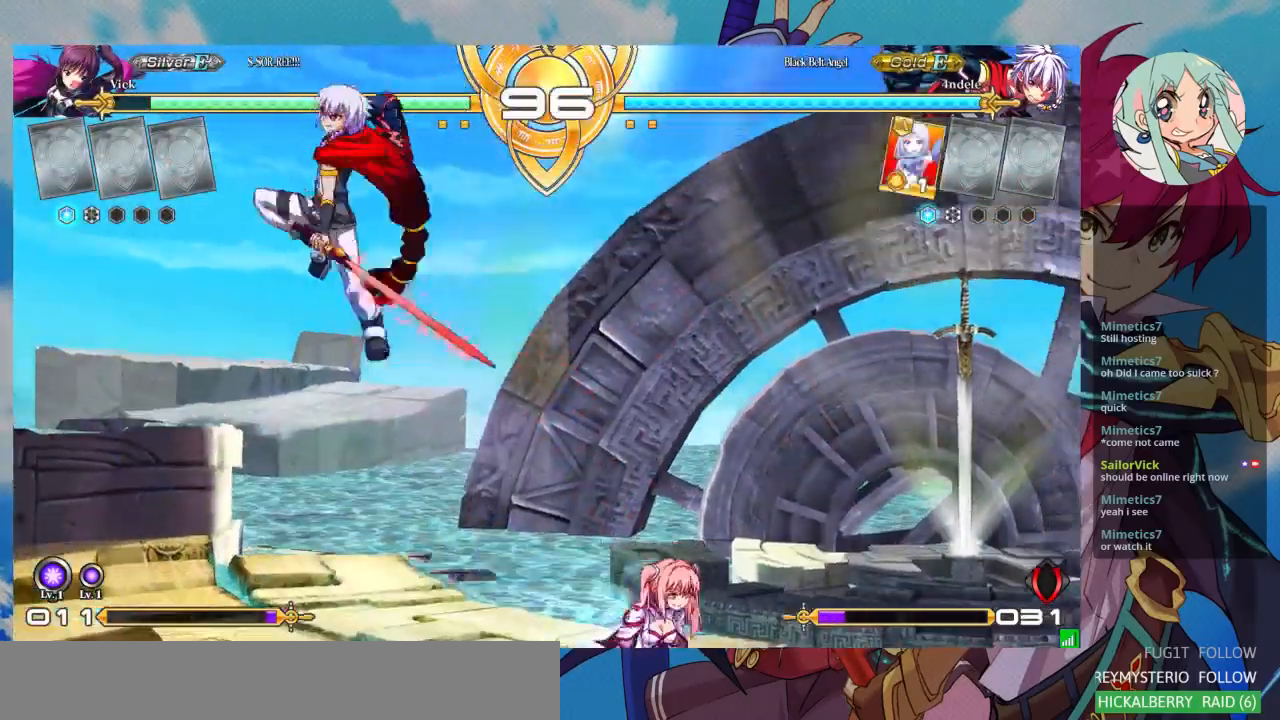
{"buttons": [], "left_stick": "center", "events": [[167, "left_stick", "right"], [233, "left_stick", "up-right"], [367, "left_stick", "center"], [433, "left_stick", "right"], [500, "left_stick", "center"]]}
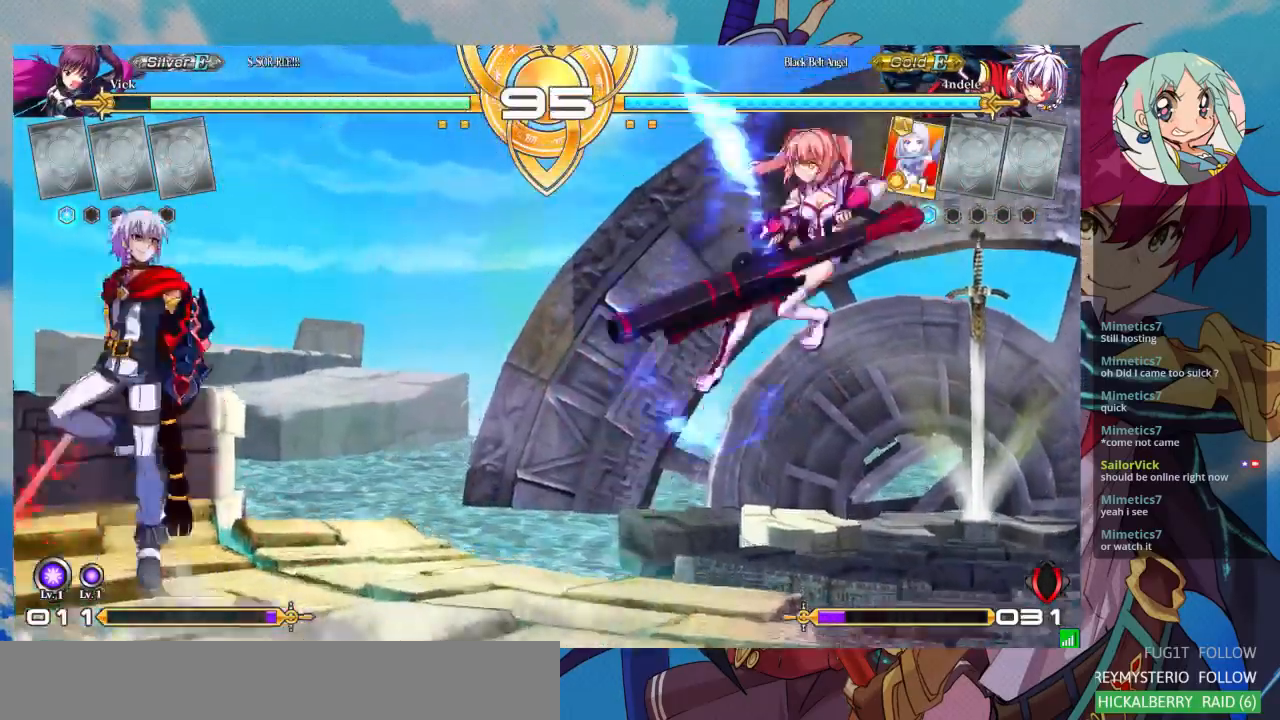
{"buttons": [], "left_stick": "center", "events": [[67, "left_stick", "right"], [167, "left_stick", "center"], [367, "CROSS", "down"], [400, "CROSS", "up"]]}
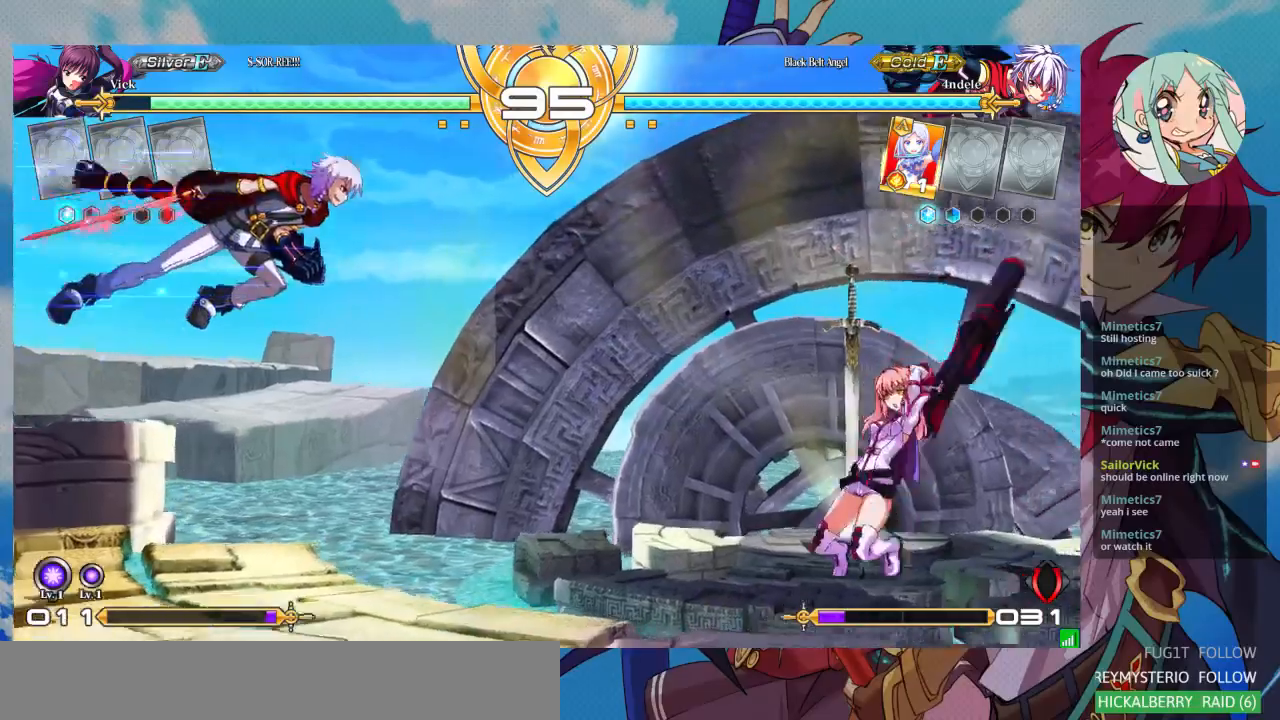
{"buttons": [], "left_stick": "center", "events": [[33, "CROSS", "down"], [133, "CROSS", "up"]]}
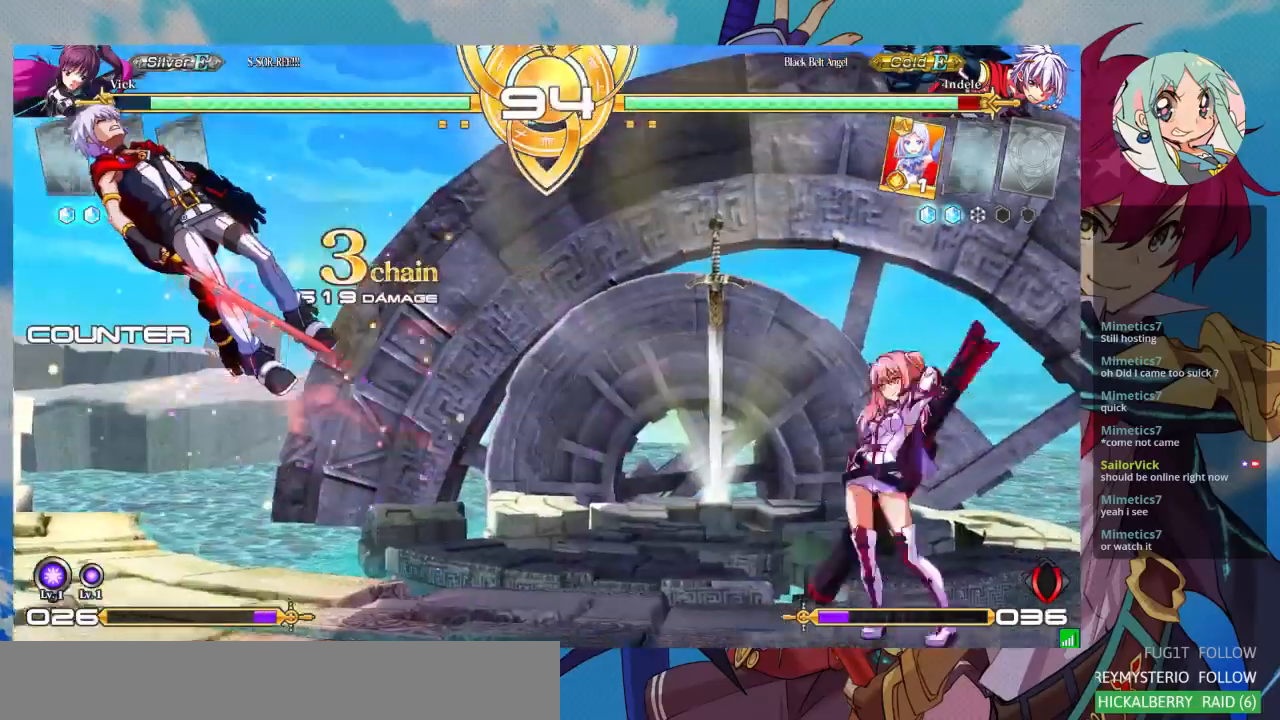
{"buttons": [], "left_stick": "up-left", "events": [[67, "left_stick", "left"], [167, "left_stick", "center"], [233, "left_stick", "left"], [433, "left_stick", "up-left"]]}
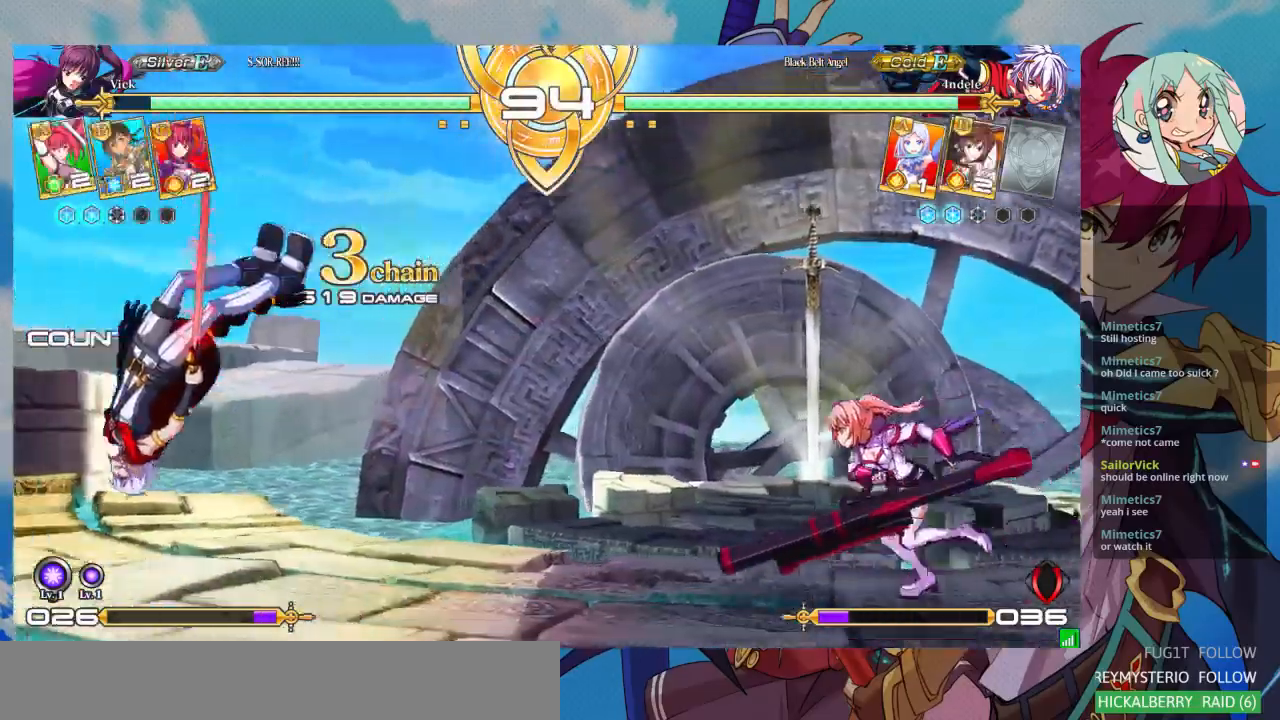
{"buttons": ["TRIANGLE"], "left_stick": "center", "events": [[100, "left_stick", "left"], [167, "left_stick", "center"], [467, "TRIANGLE", "down"]]}
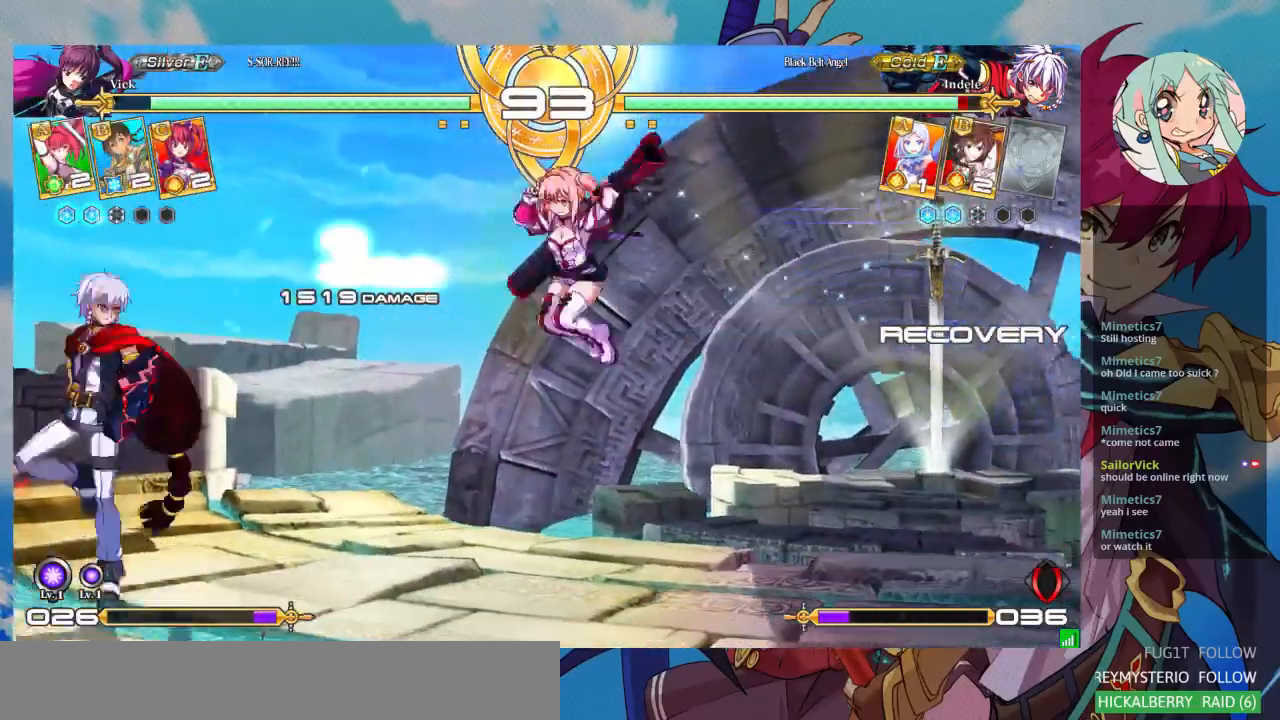
{"buttons": [], "left_stick": "down-right", "events": [[100, "TRIANGLE", "up"], [233, "left_stick", "down-right"]]}
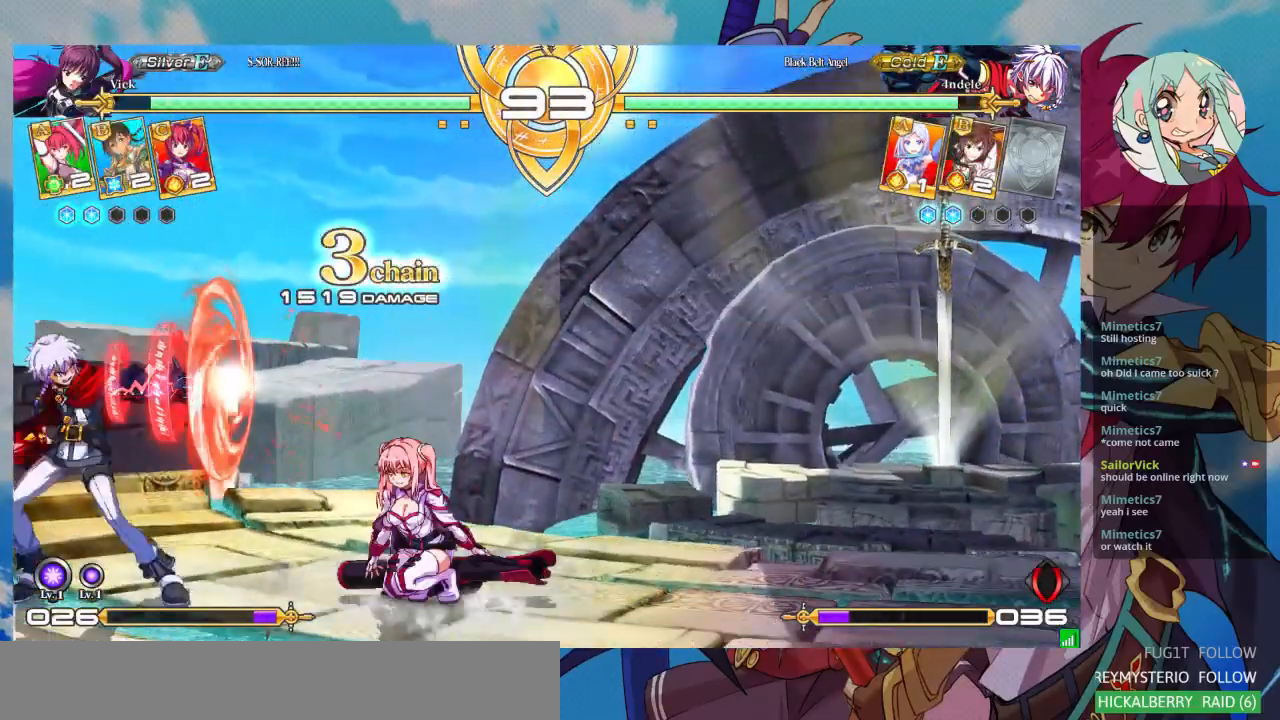
{"buttons": [], "left_stick": "center", "events": [[333, "R1", "down"], [467, "R1", "up"], [467, "left_stick", "center"]]}
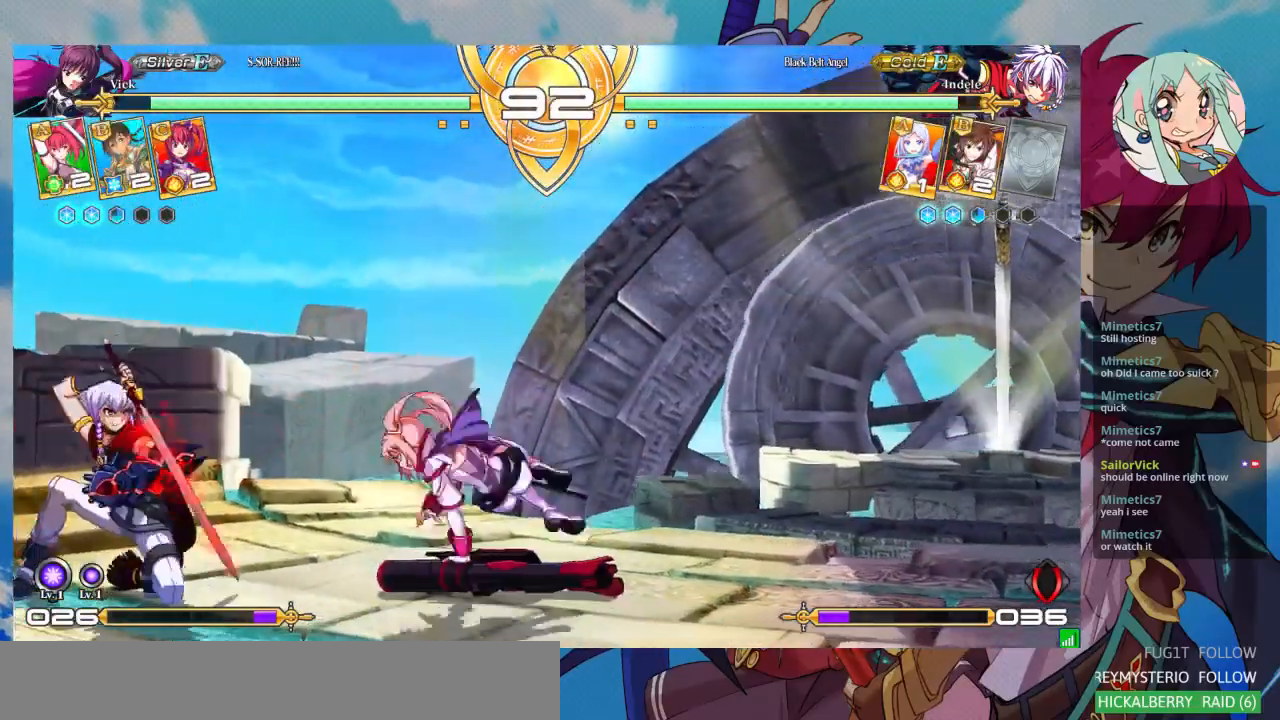
{"buttons": [], "left_stick": "right", "events": [[67, "left_stick", "down"], [167, "TRIANGLE", "down"], [167, "left_stick", "right"], [233, "TRIANGLE", "up"], [233, "left_stick", "center"], [300, "left_stick", "left"], [400, "left_stick", "down"], [500, "left_stick", "right"]]}
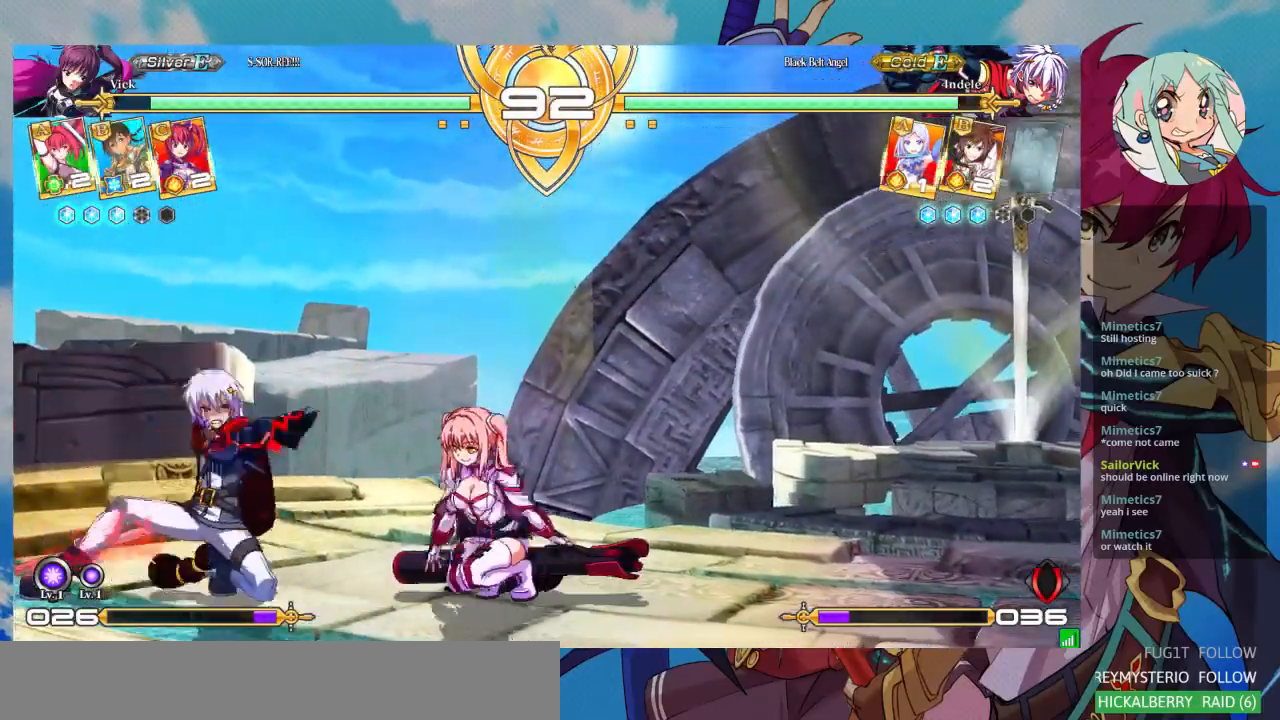
{"buttons": [], "left_stick": "right", "events": [[200, "left_stick", "down-right"], [333, "left_stick", "up-right"], [500, "left_stick", "right"]]}
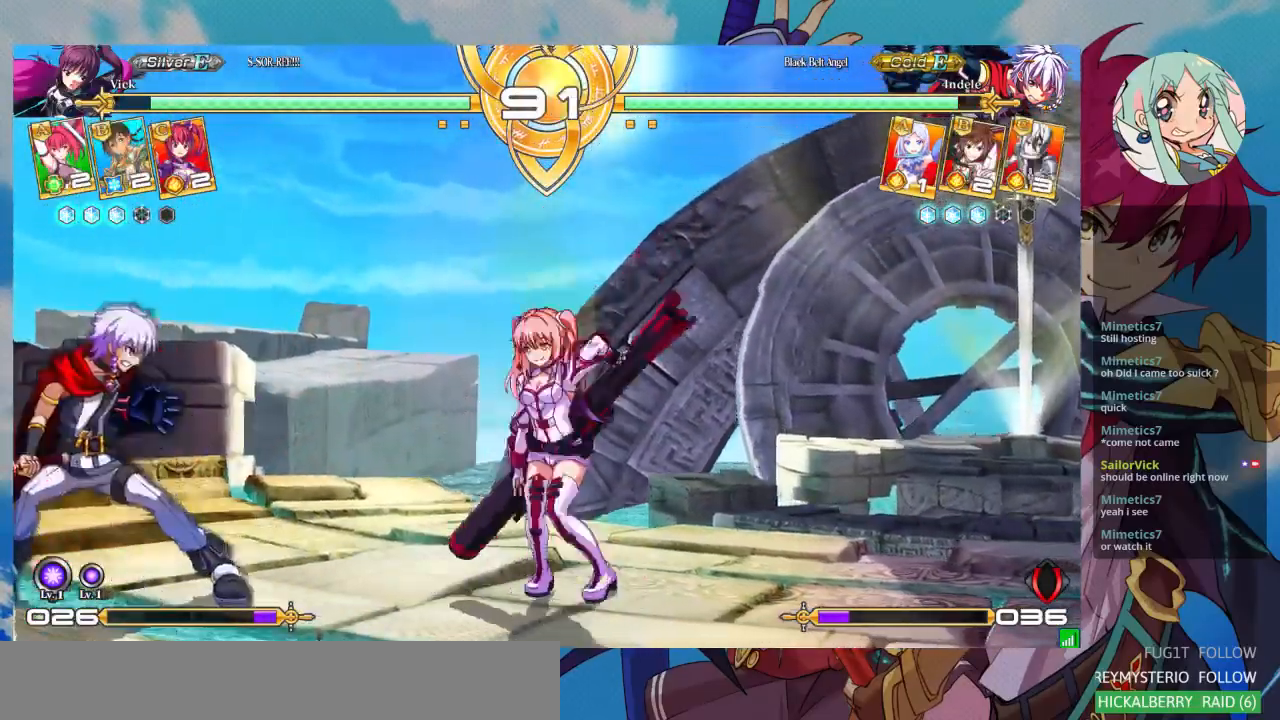
{"buttons": [], "left_stick": "center", "events": [[267, "left_stick", "center"], [333, "SQUARE", "down"], [467, "SQUARE", "up"]]}
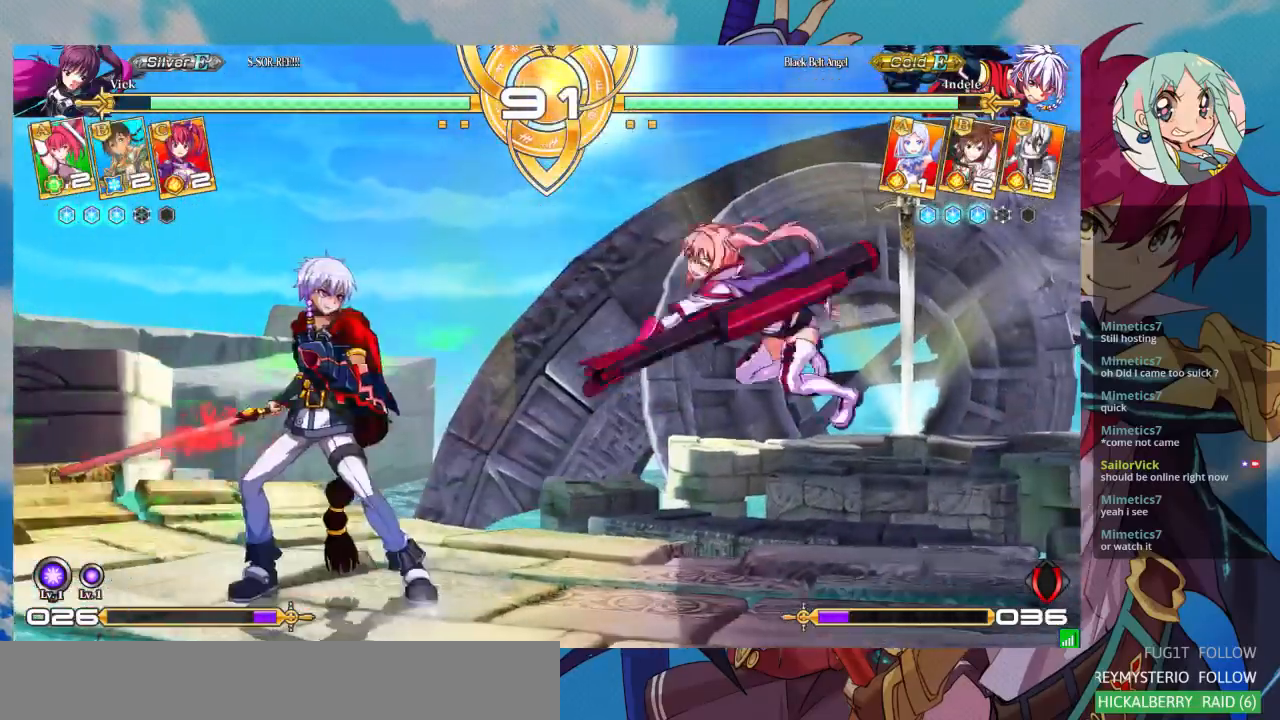
{"buttons": [], "left_stick": "left", "events": [[200, "left_stick", "left"], [267, "left_stick", "center"], [333, "left_stick", "left"]]}
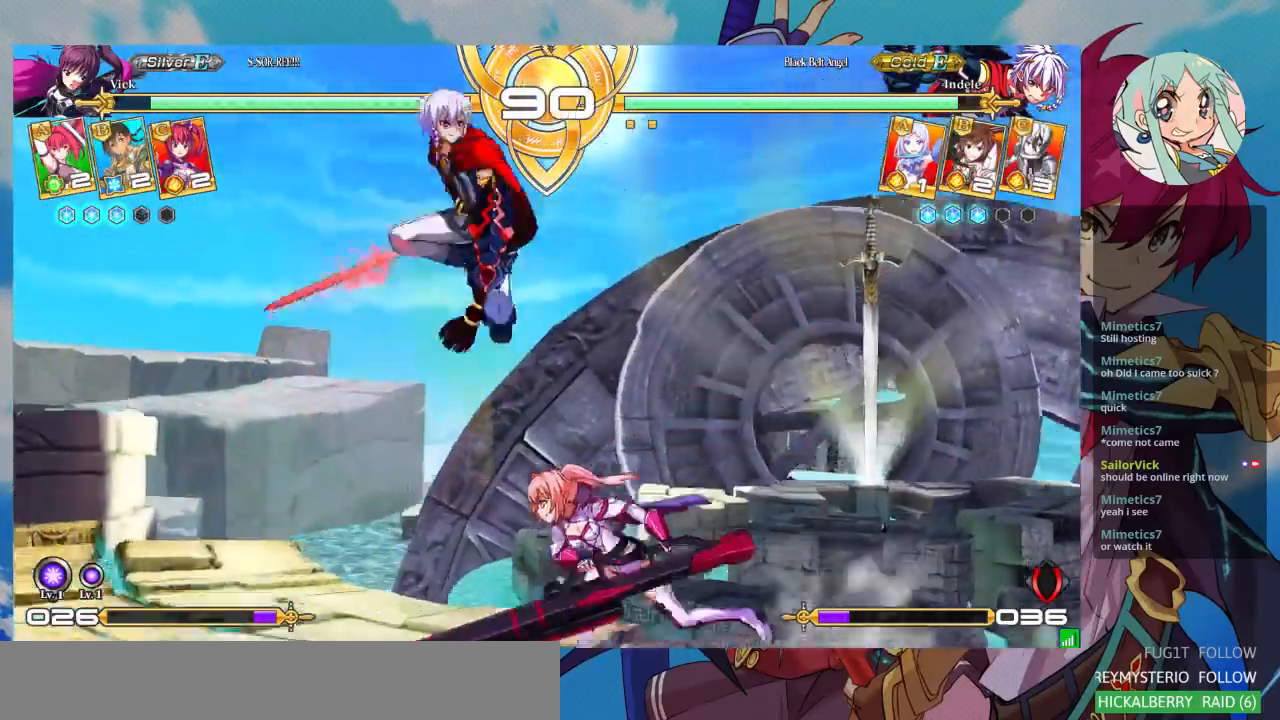
{"buttons": ["TRIANGLE"], "left_stick": "center", "events": [[67, "left_stick", "down-right"], [333, "left_stick", "down-left"], [433, "TRIANGLE", "down"], [467, "left_stick", "center"]]}
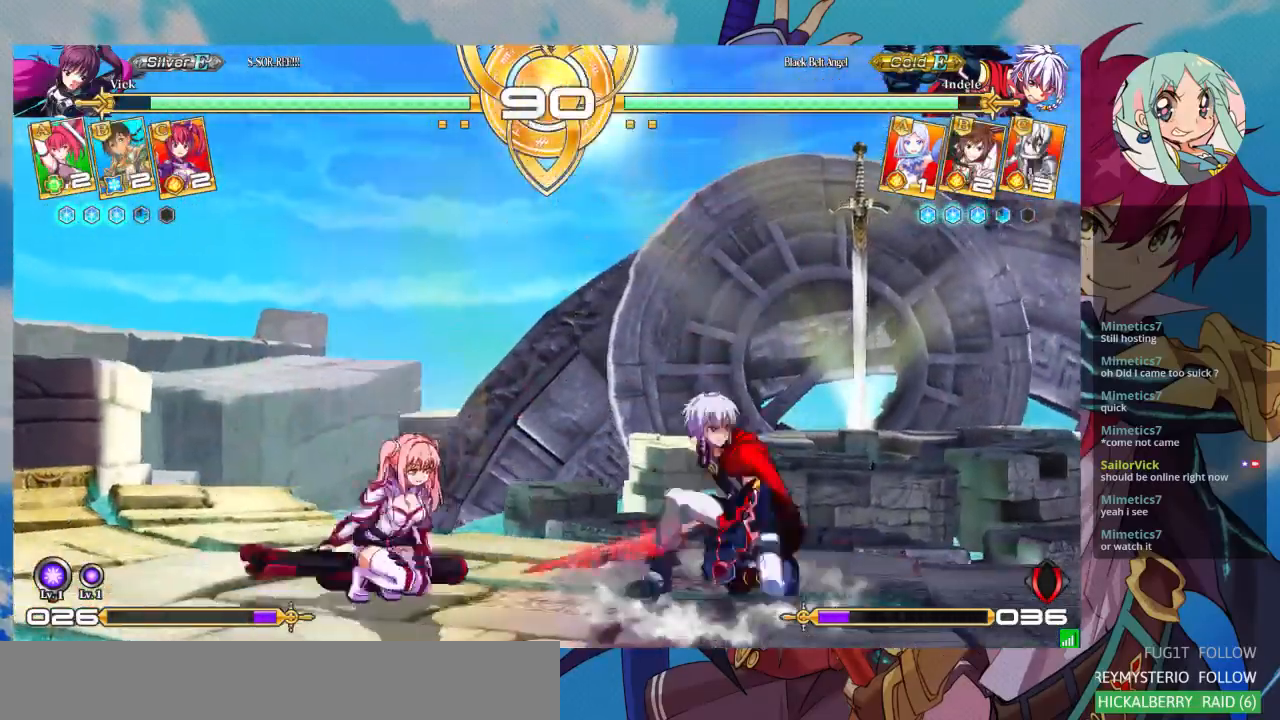
{"buttons": [], "left_stick": "up-left", "events": [[33, "TRIANGLE", "up"], [333, "left_stick", "left"], [400, "left_stick", "up-left"]]}
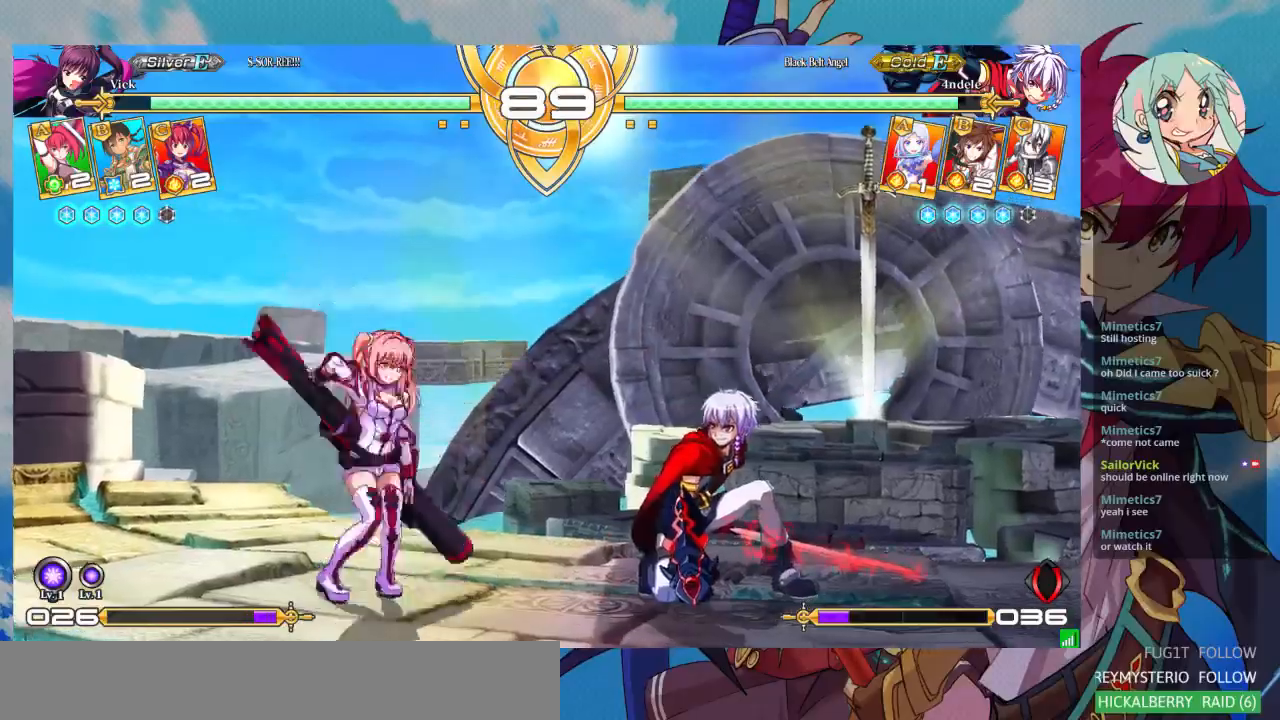
{"buttons": [], "left_stick": "center", "events": [[233, "left_stick", "right"], [467, "left_stick", "center"]]}